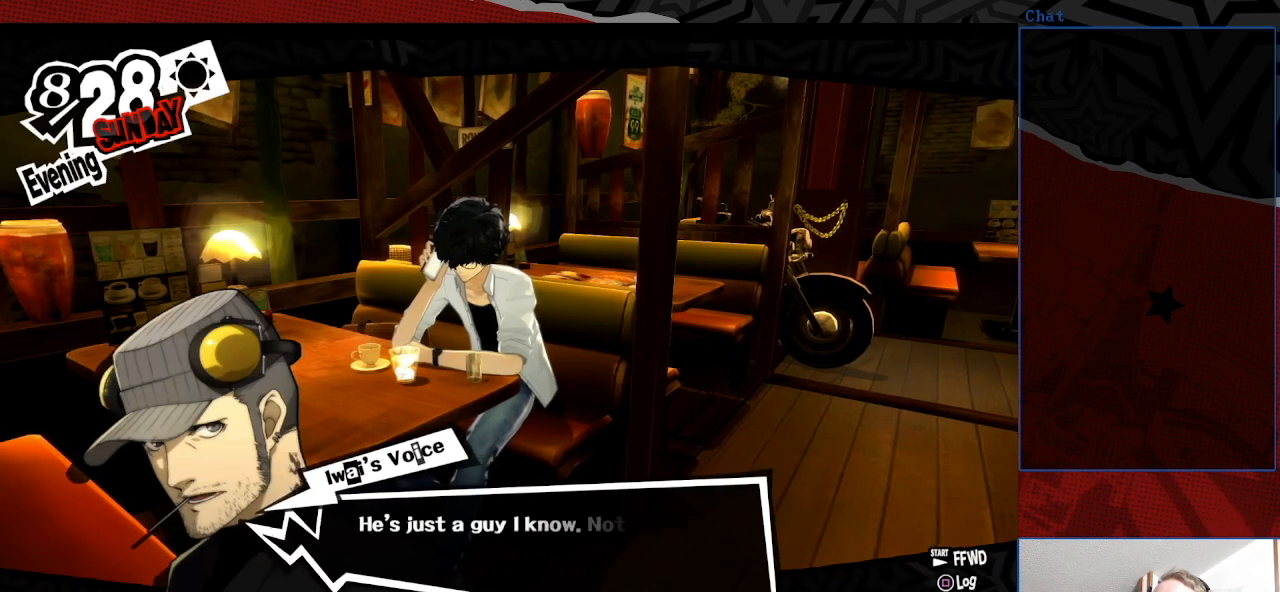
Gameplay with a controller (PlayStation layout); each line is a JSON object with the inputs held at the frame after it. "events" lists button and stick changes between this image and that frame as [ms after this image, input, new state], when the widget could be followed in between. Not read: L3 R3.
{"buttons": [], "left_stick": "center", "right_stick": "center", "events": []}
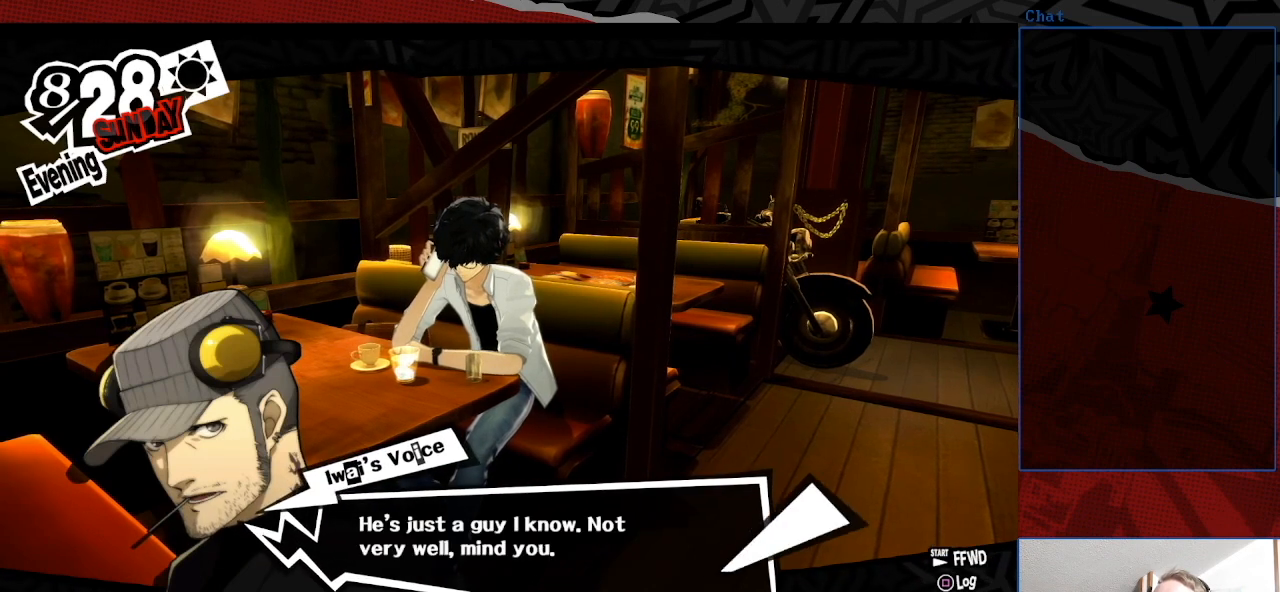
{"buttons": [], "left_stick": "center", "right_stick": "center", "events": []}
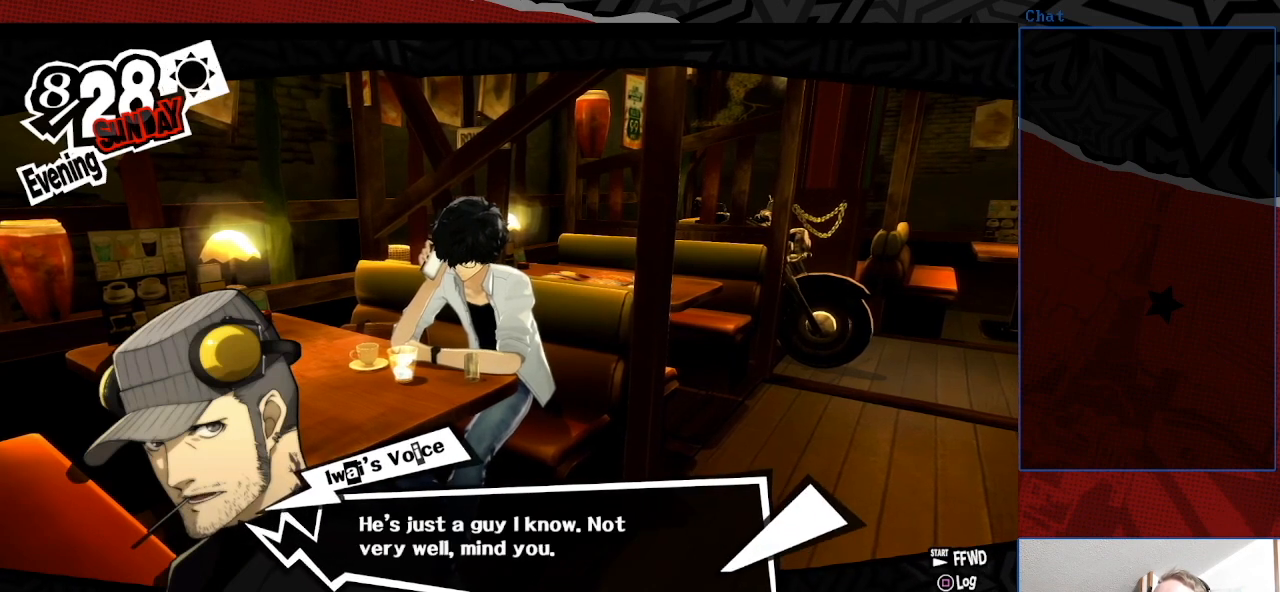
{"buttons": ["CROSS"], "left_stick": "center", "right_stick": "center", "events": [[333, "CROSS", "down"]]}
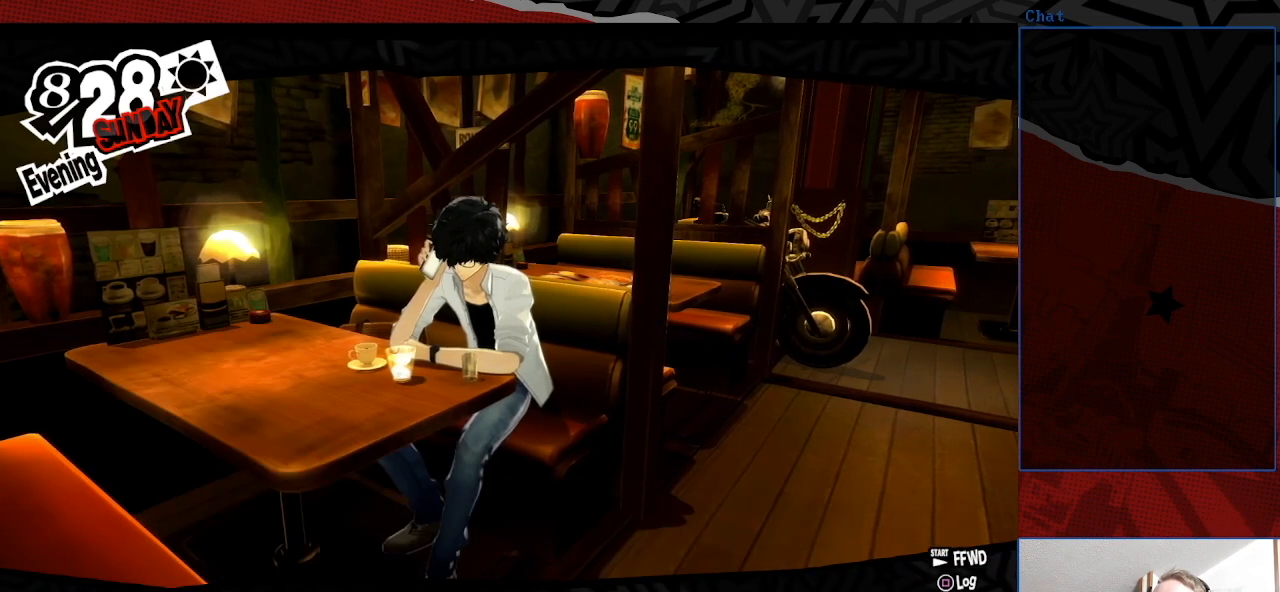
{"buttons": [], "left_stick": "center", "right_stick": "center", "events": [[33, "CROSS", "up"]]}
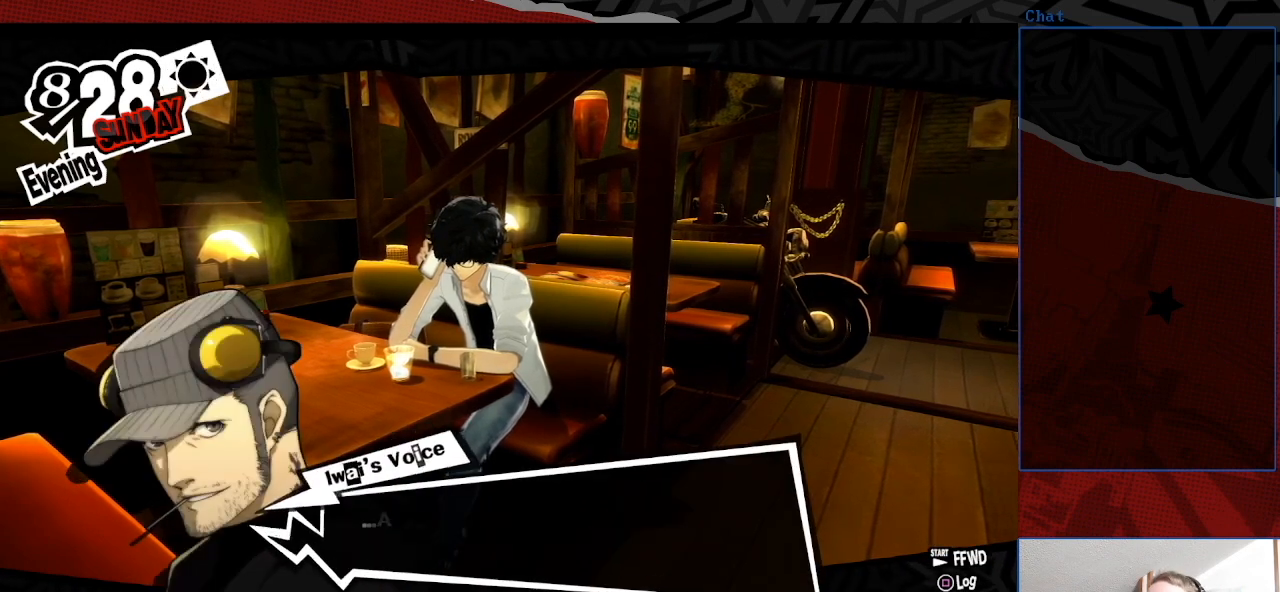
{"buttons": [], "left_stick": "center", "right_stick": "center", "events": []}
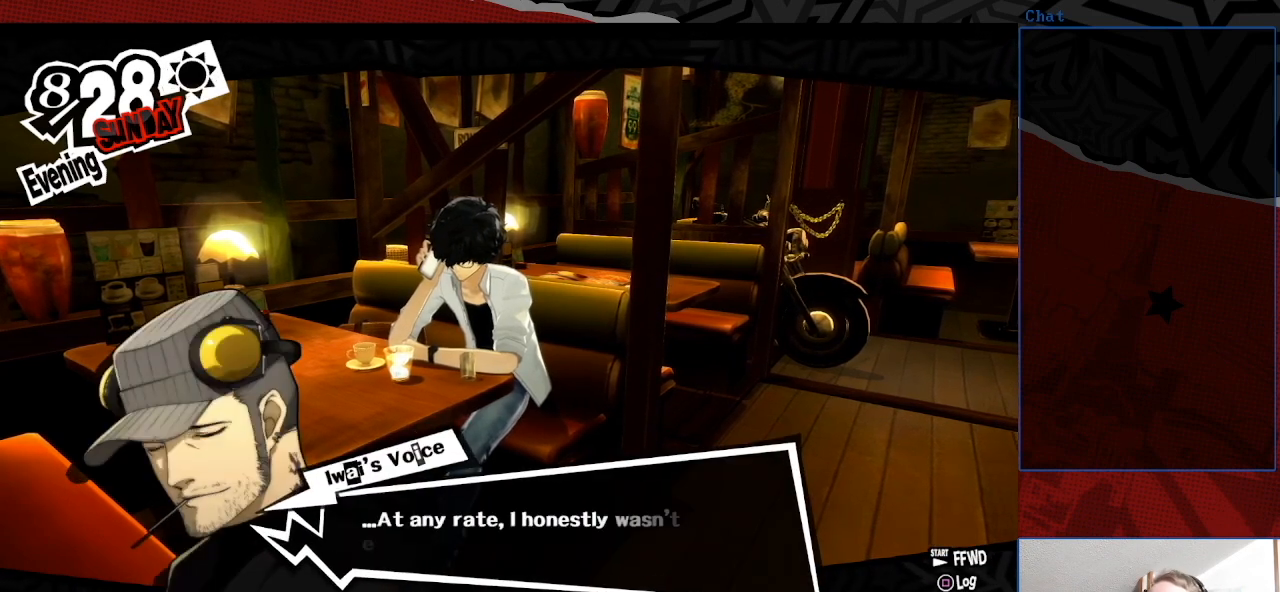
{"buttons": [], "left_stick": "center", "right_stick": "center", "events": []}
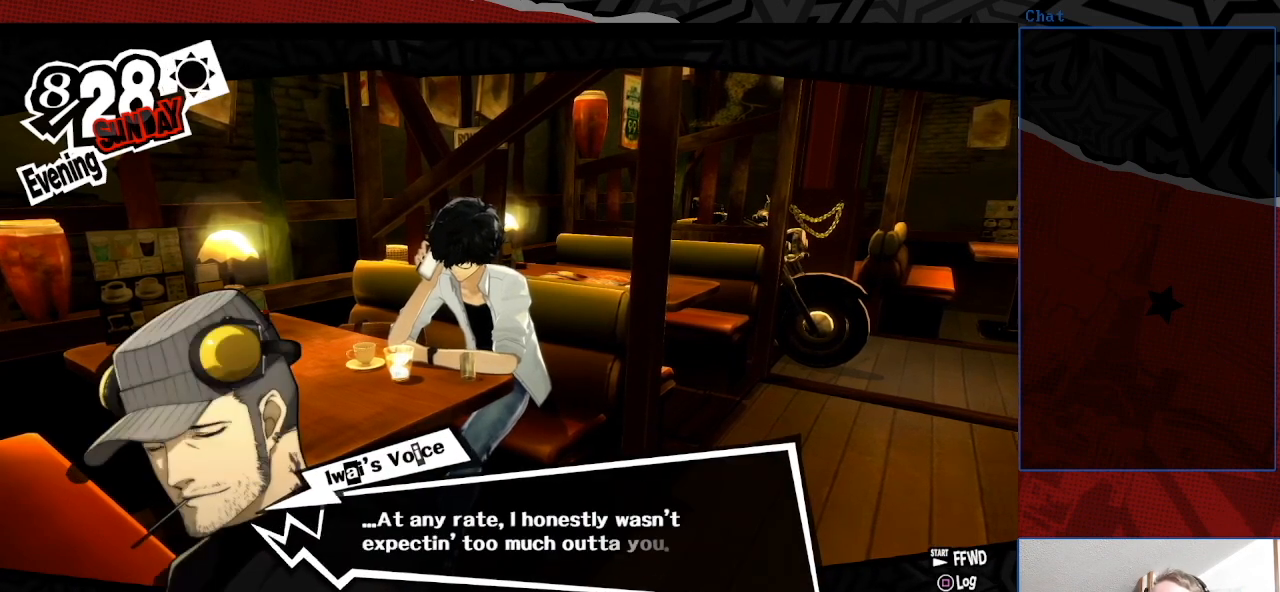
{"buttons": [], "left_stick": "center", "right_stick": "center", "events": []}
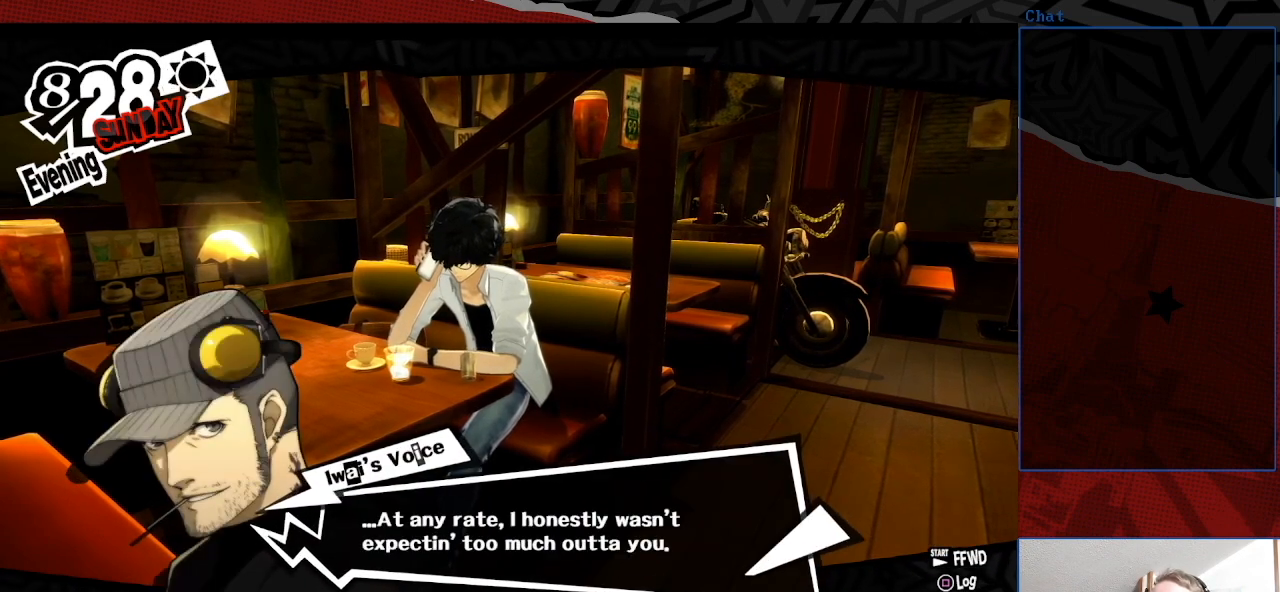
{"buttons": [], "left_stick": "center", "right_stick": "center", "events": [[200, "CROSS", "down"], [333, "CROSS", "up"]]}
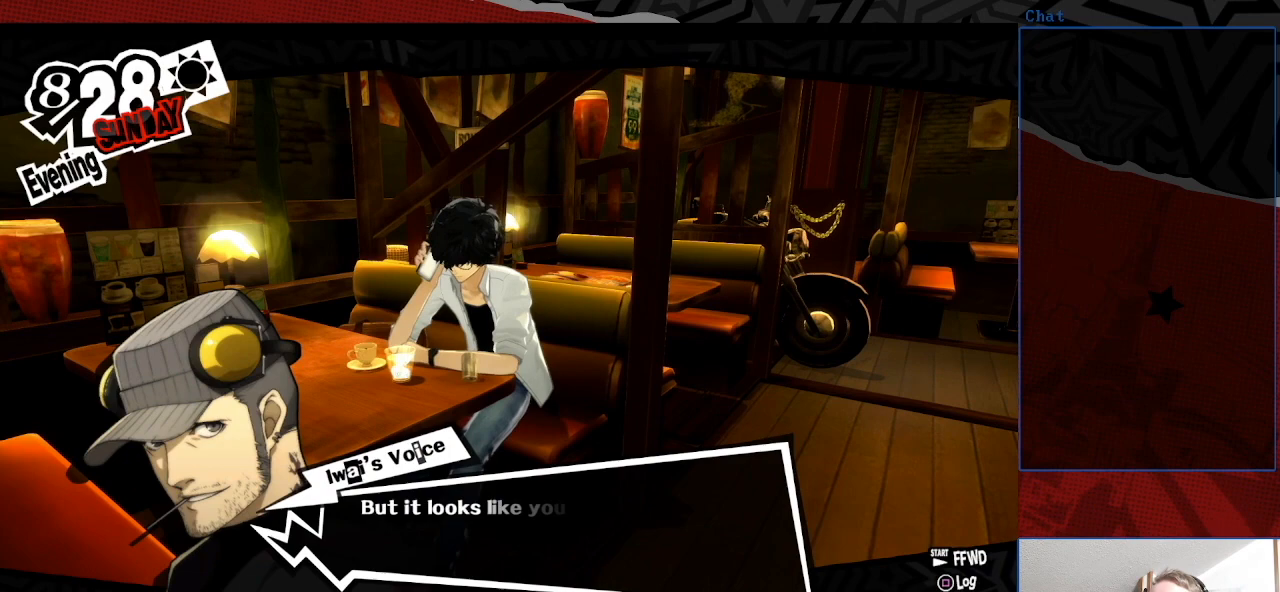
{"buttons": [], "left_stick": "center", "right_stick": "center", "events": [[133, "CROSS", "down"], [267, "CROSS", "up"]]}
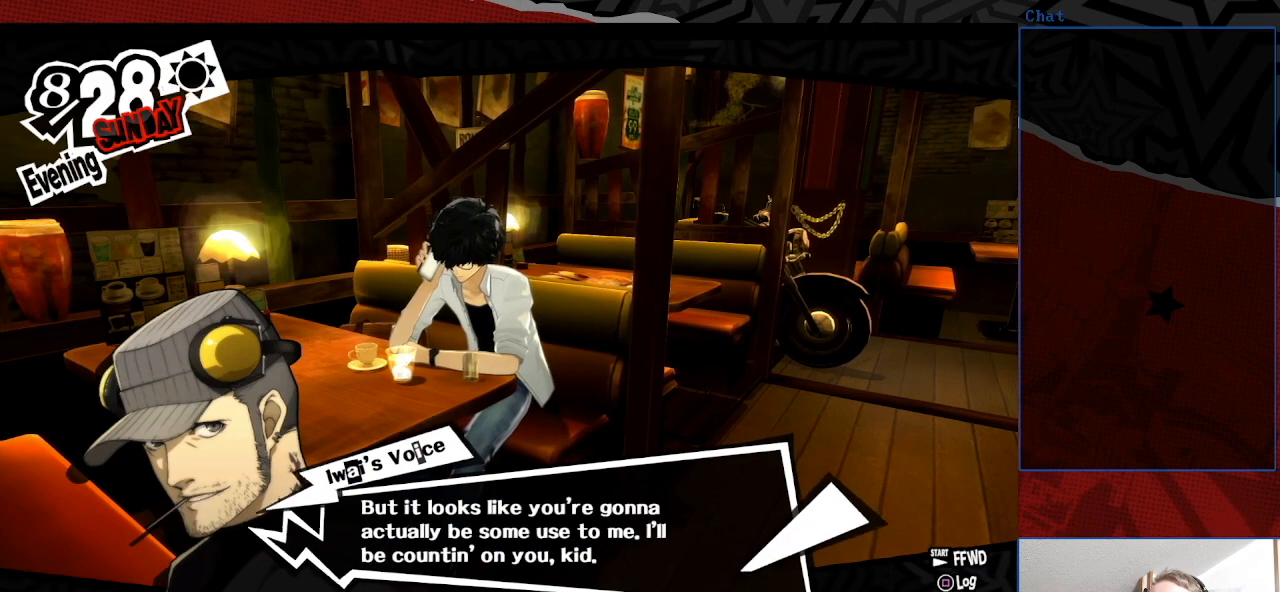
{"buttons": [], "left_stick": "center", "right_stick": "center", "events": [[267, "CROSS", "down"], [300, "CROSS", "up"]]}
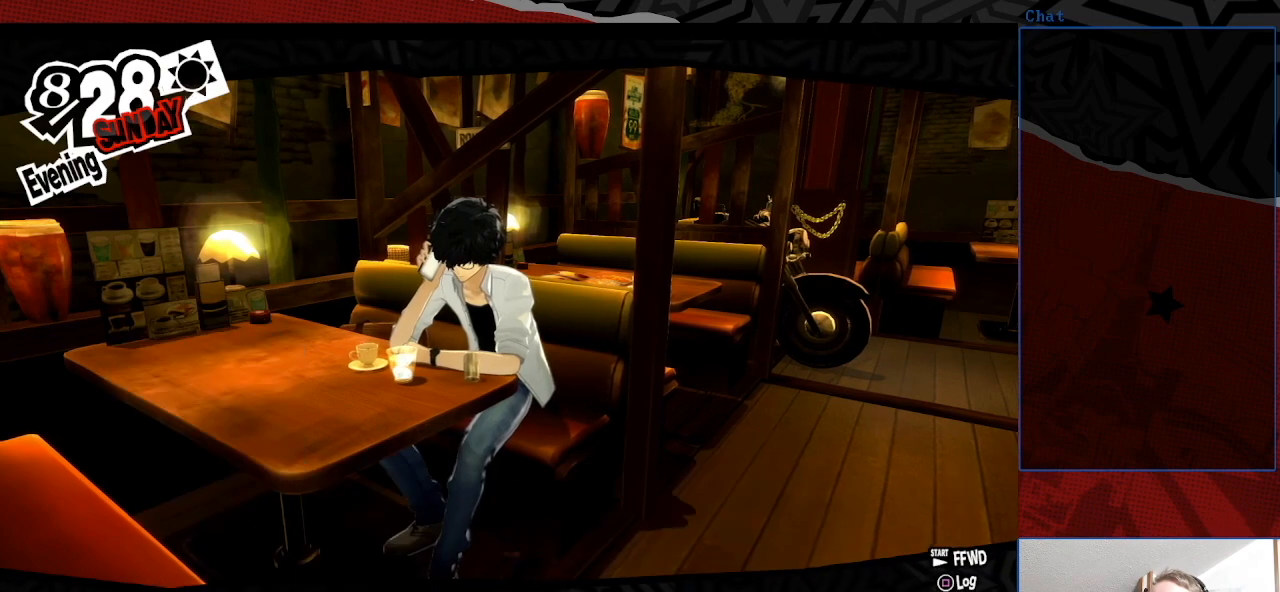
{"buttons": [], "left_stick": "center", "right_stick": "center", "events": []}
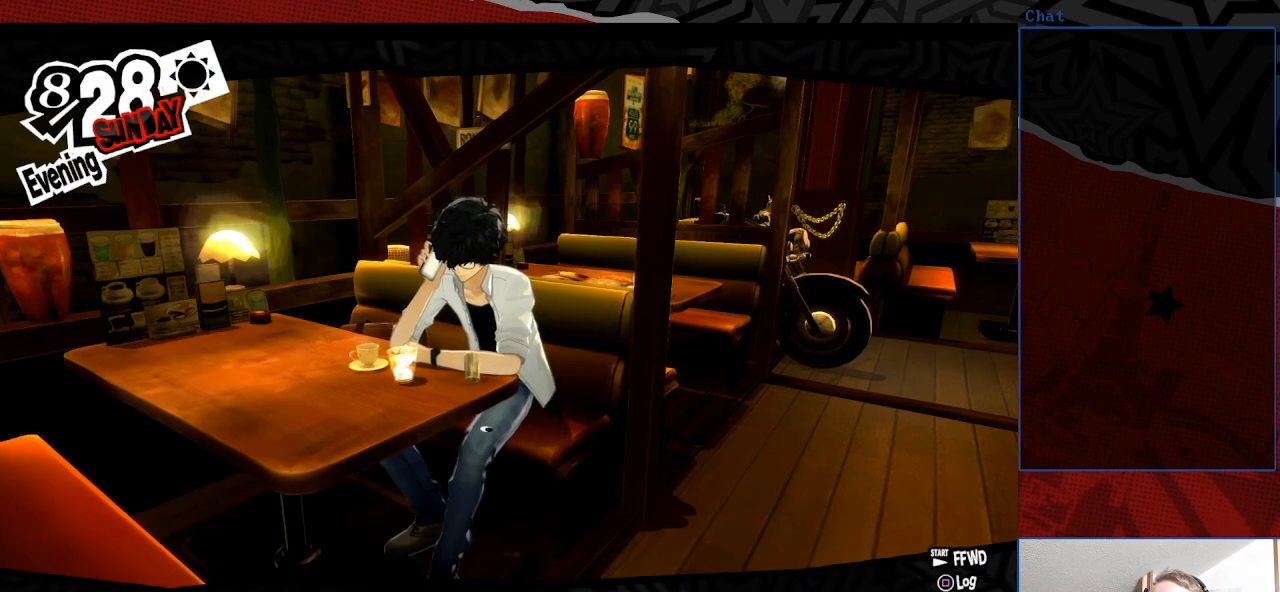
{"buttons": [], "left_stick": "center", "right_stick": "center", "events": []}
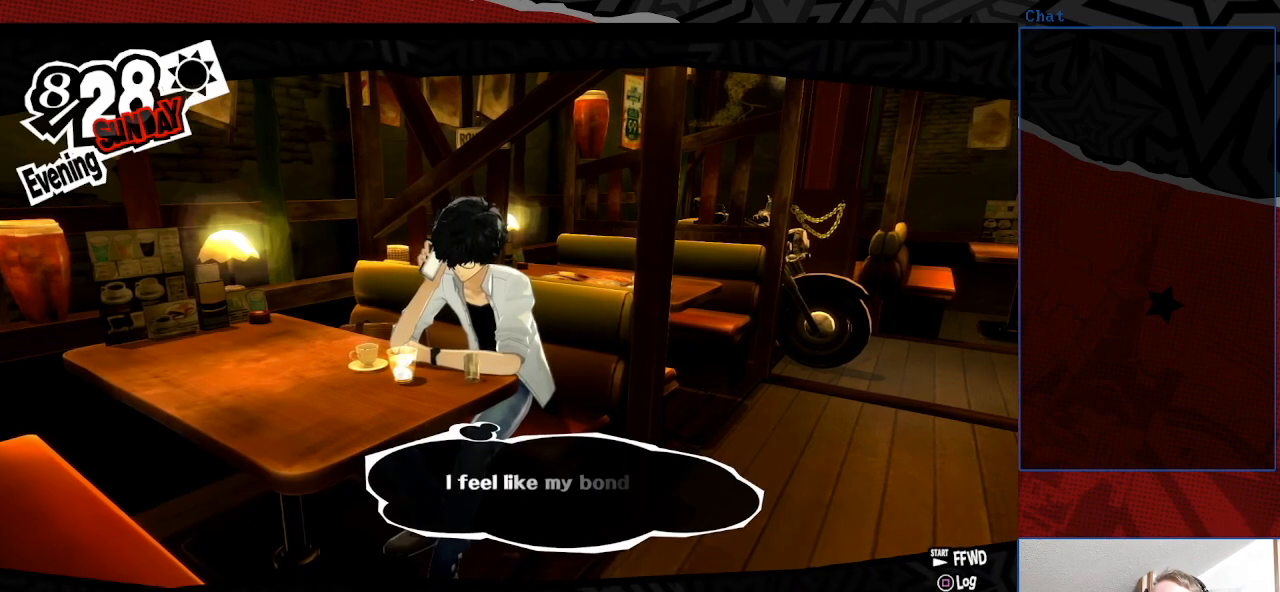
{"buttons": [], "left_stick": "center", "right_stick": "center", "events": [[100, "CROSS", "down"], [200, "CROSS", "up"], [267, "CROSS", "down"], [400, "CROSS", "up"]]}
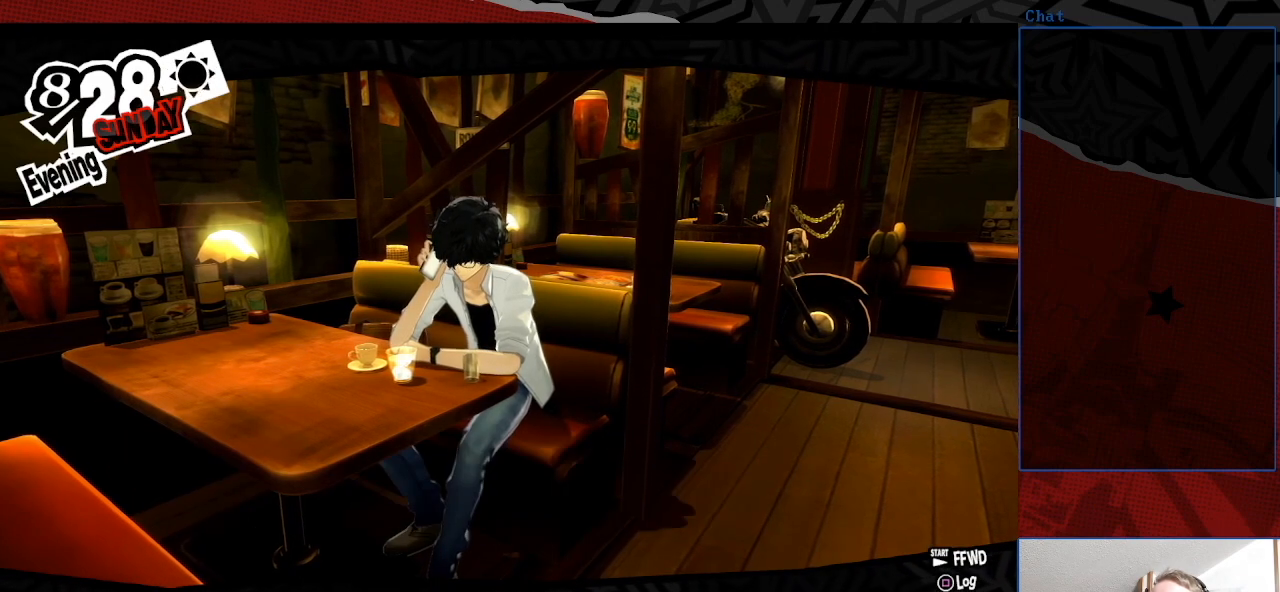
{"buttons": [], "left_stick": "center", "right_stick": "center", "events": [[33, "CROSS", "down"], [167, "CROSS", "up"]]}
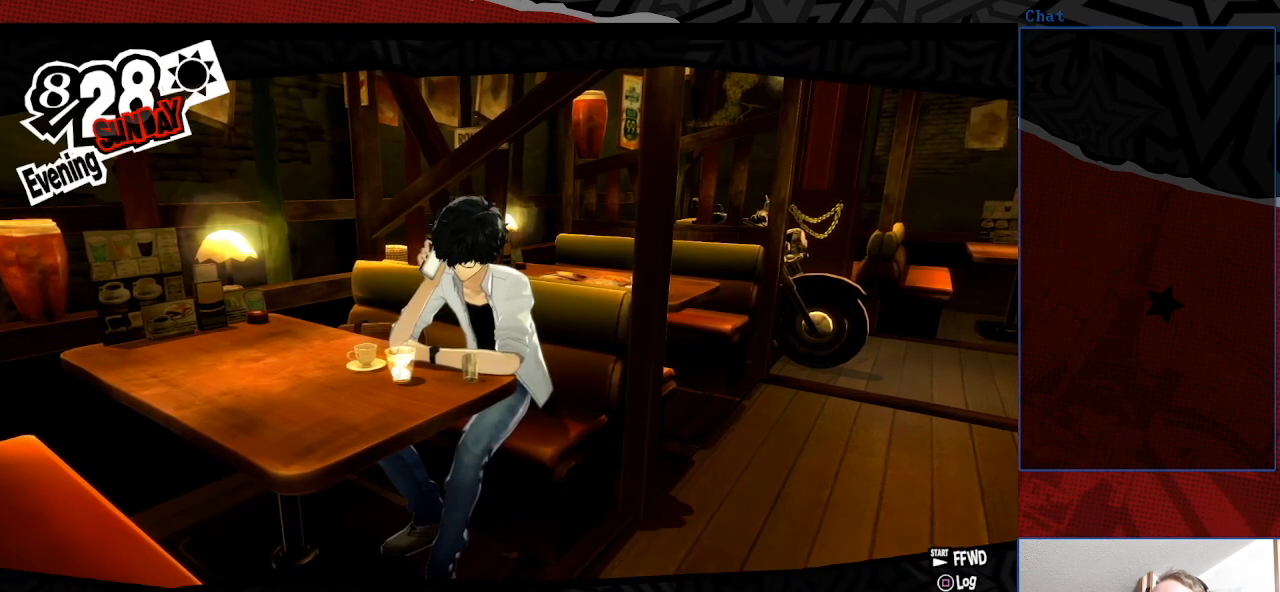
{"buttons": [], "left_stick": "center", "right_stick": "center", "events": []}
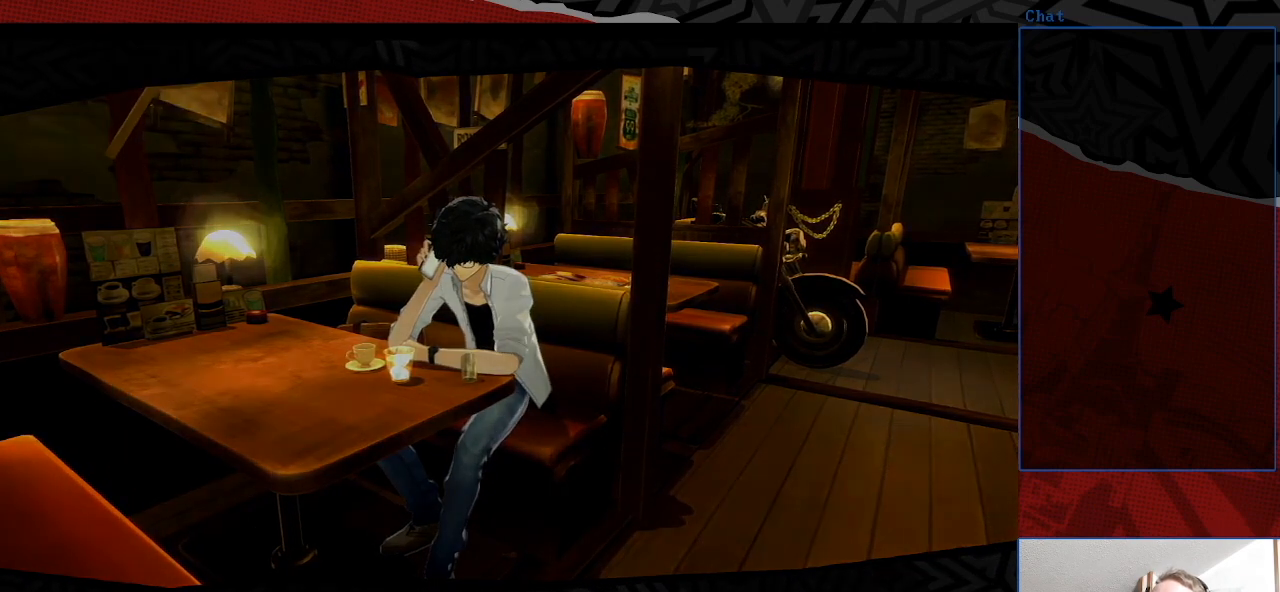
{"buttons": [], "left_stick": "center", "right_stick": "center", "events": []}
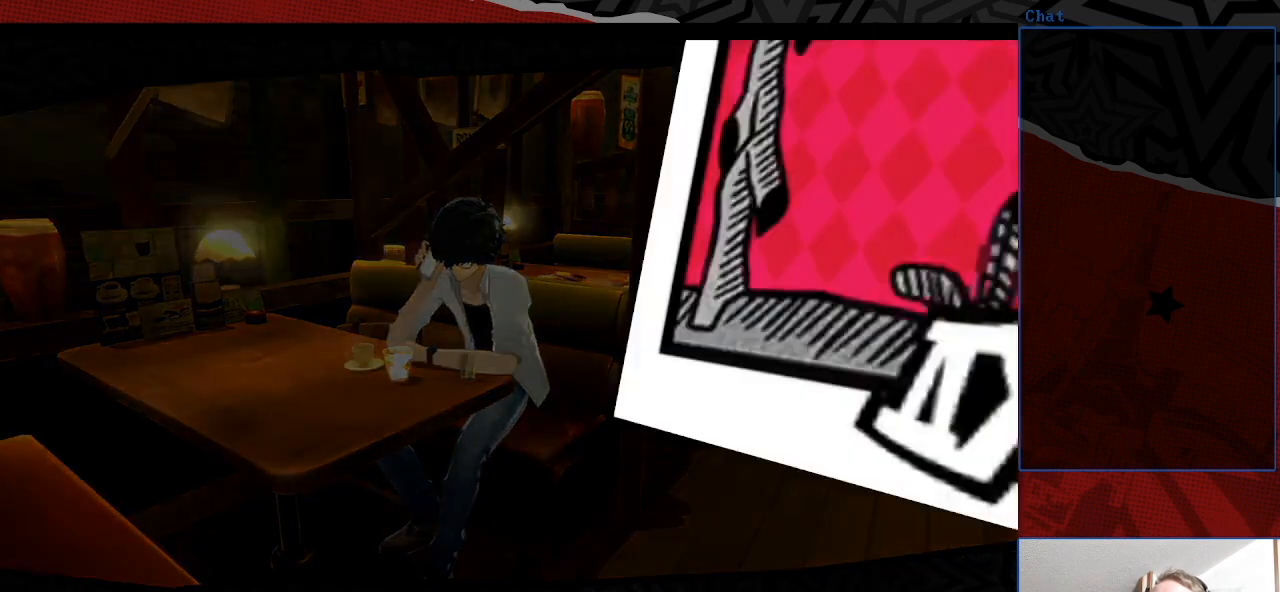
{"buttons": [], "left_stick": "center", "right_stick": "center", "events": []}
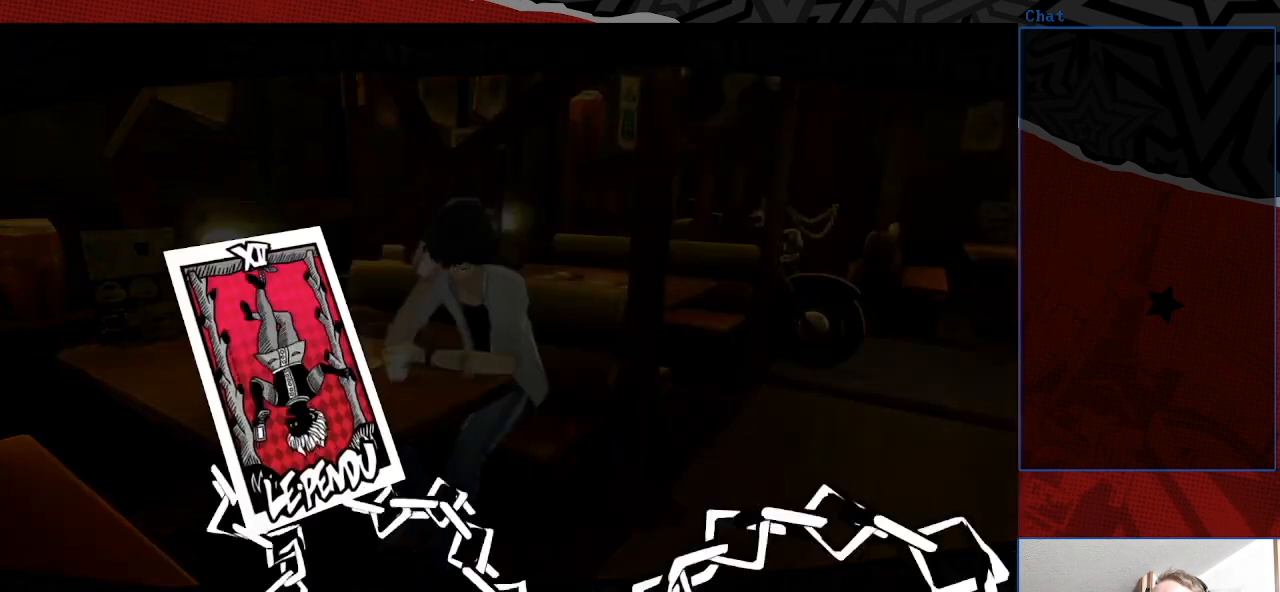
{"buttons": [], "left_stick": "center", "right_stick": "center", "events": []}
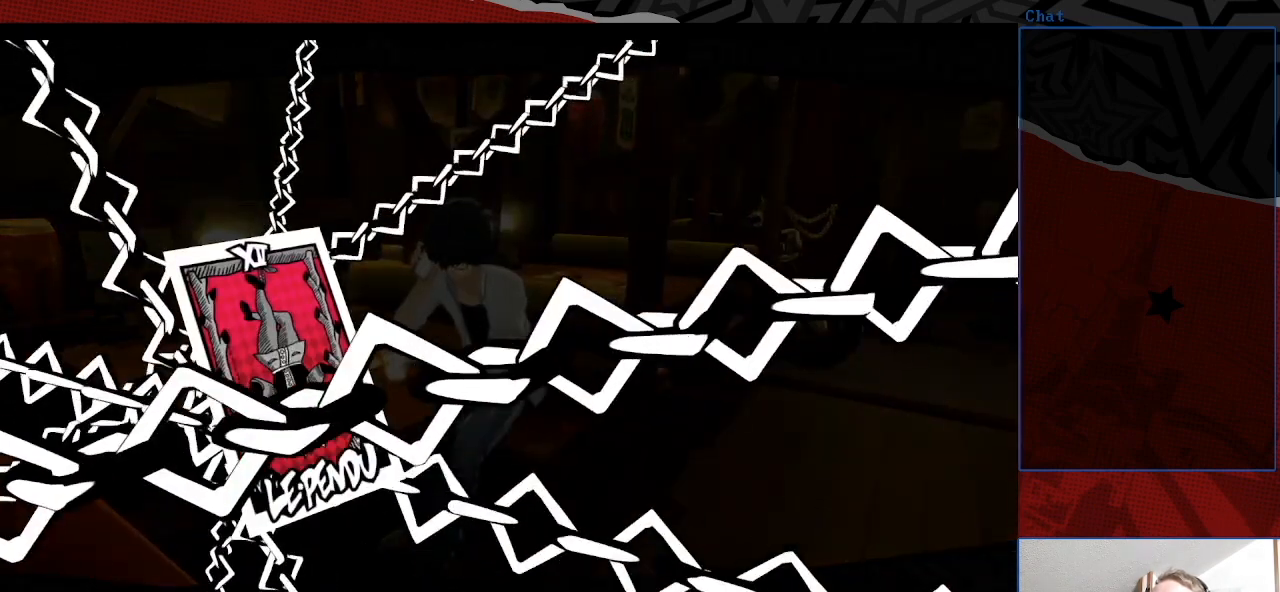
{"buttons": [], "left_stick": "center", "right_stick": "center", "events": []}
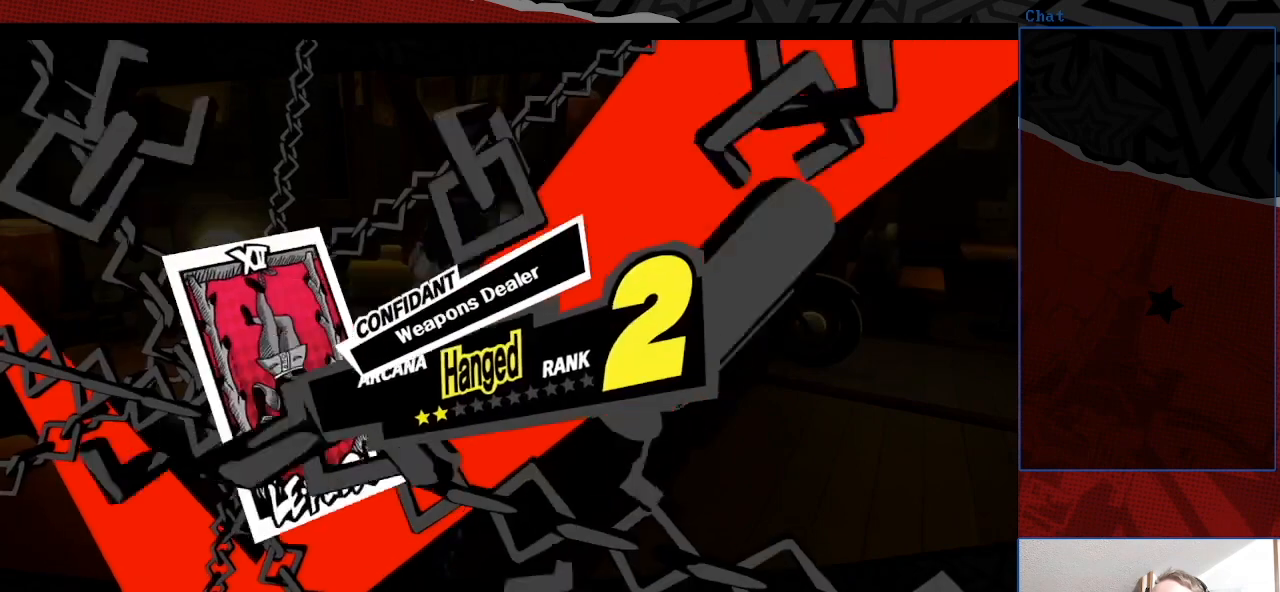
{"buttons": [], "left_stick": "center", "right_stick": "center", "events": []}
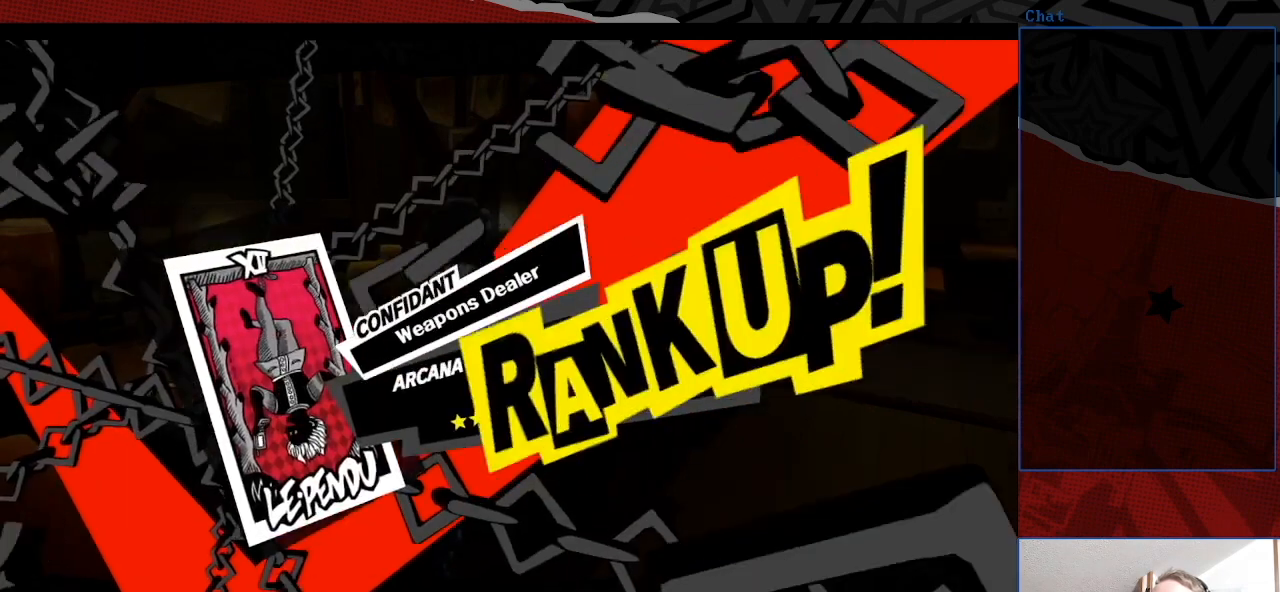
{"buttons": [], "left_stick": "center", "right_stick": "center", "events": [[267, "CROSS", "down"], [367, "CROSS", "up"]]}
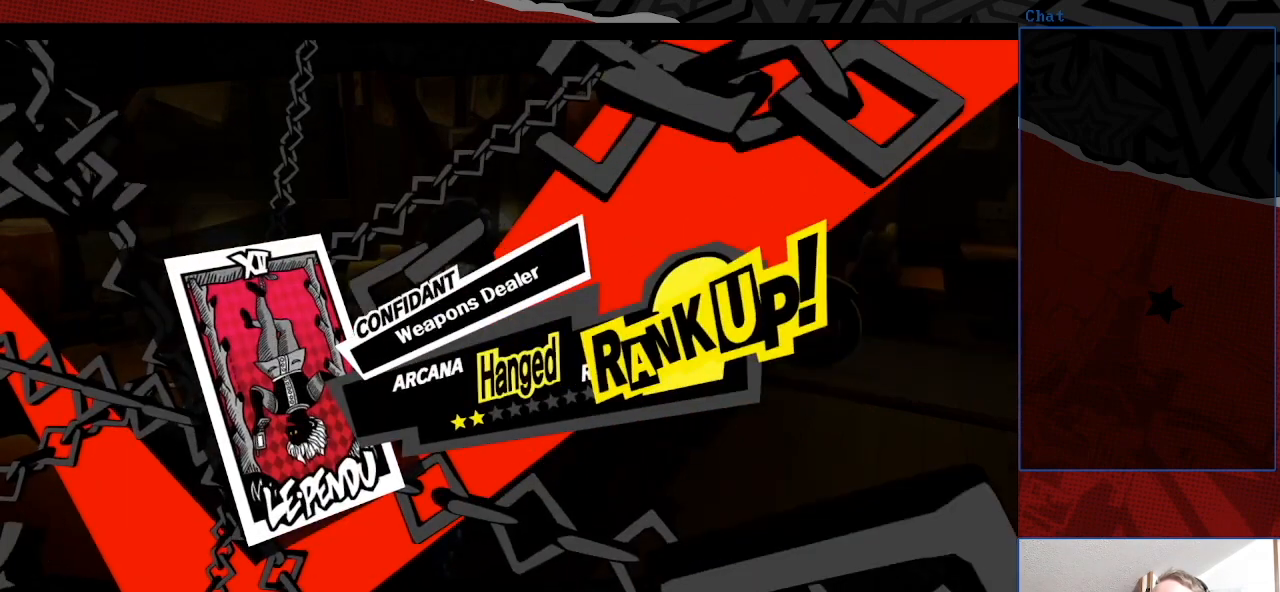
{"buttons": [], "left_stick": "center", "right_stick": "center", "events": [[233, "CROSS", "down"], [400, "CROSS", "up"]]}
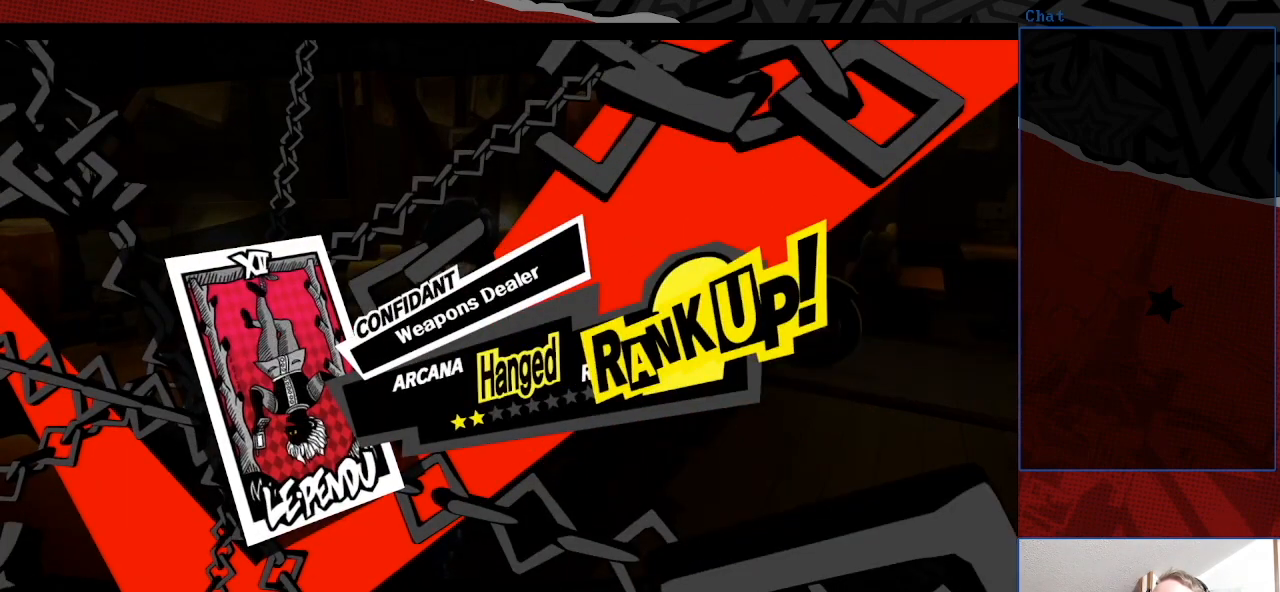
{"buttons": ["CROSS"], "left_stick": "center", "right_stick": "center", "events": [[133, "CROSS", "down"], [267, "CROSS", "up"], [500, "CROSS", "down"]]}
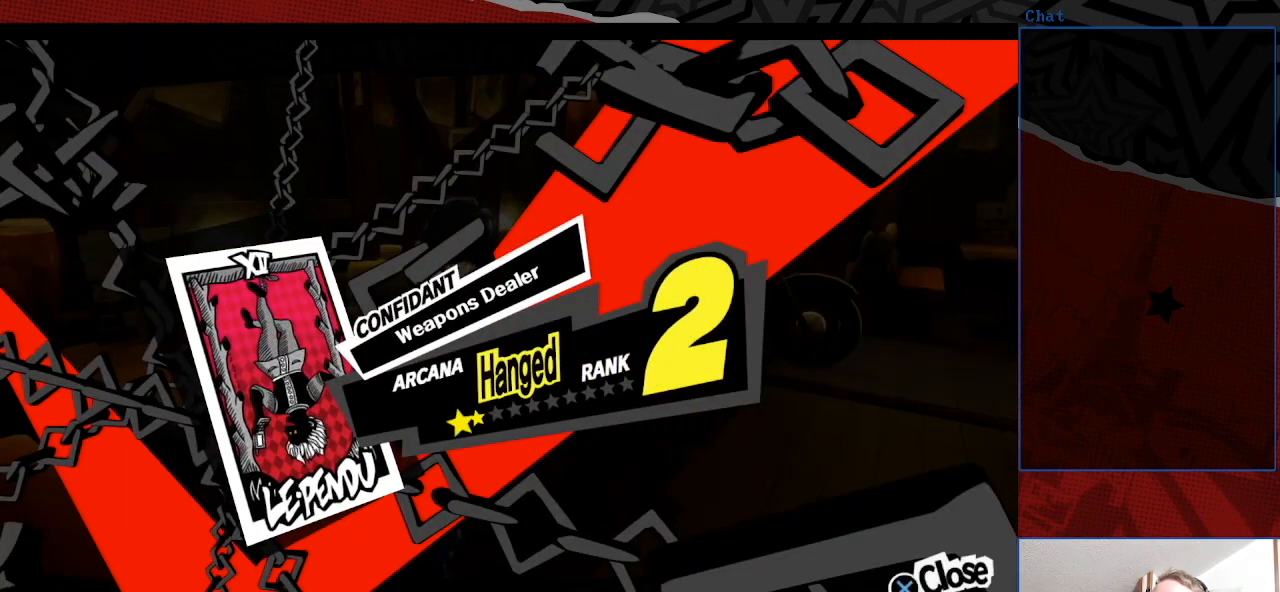
{"buttons": ["CROSS"], "left_stick": "center", "right_stick": "center", "events": [[133, "CROSS", "up"], [400, "CROSS", "down"]]}
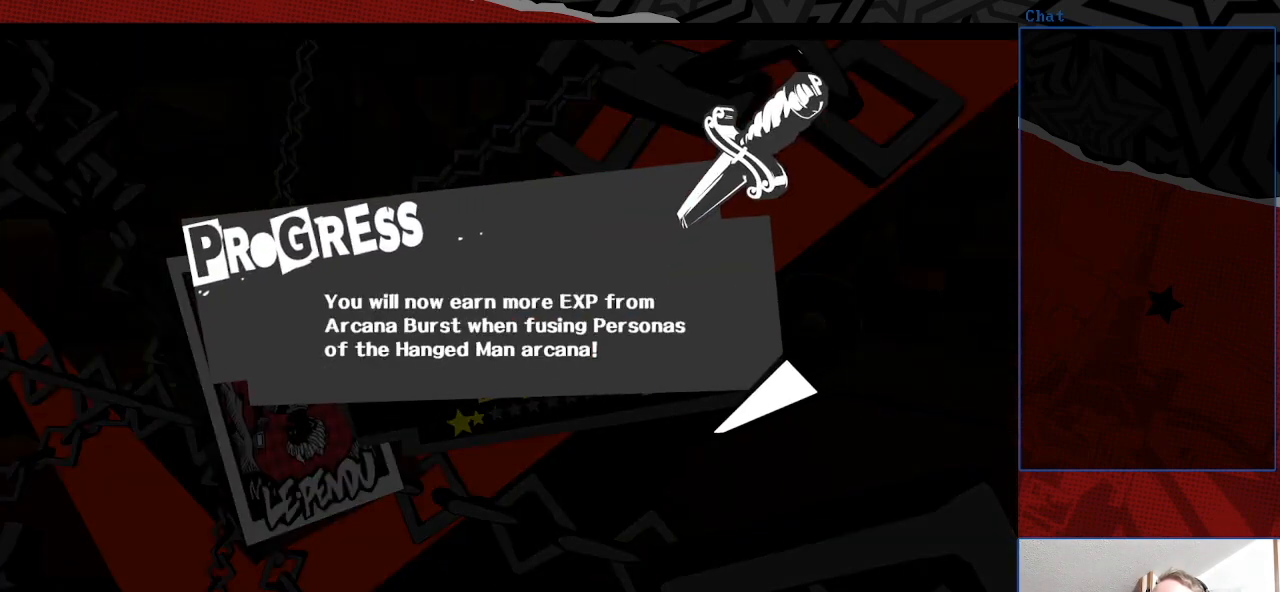
{"buttons": ["CROSS"], "left_stick": "center", "right_stick": "center", "events": [[67, "CROSS", "up"], [267, "CROSS", "down"], [400, "CROSS", "up"], [500, "CROSS", "down"]]}